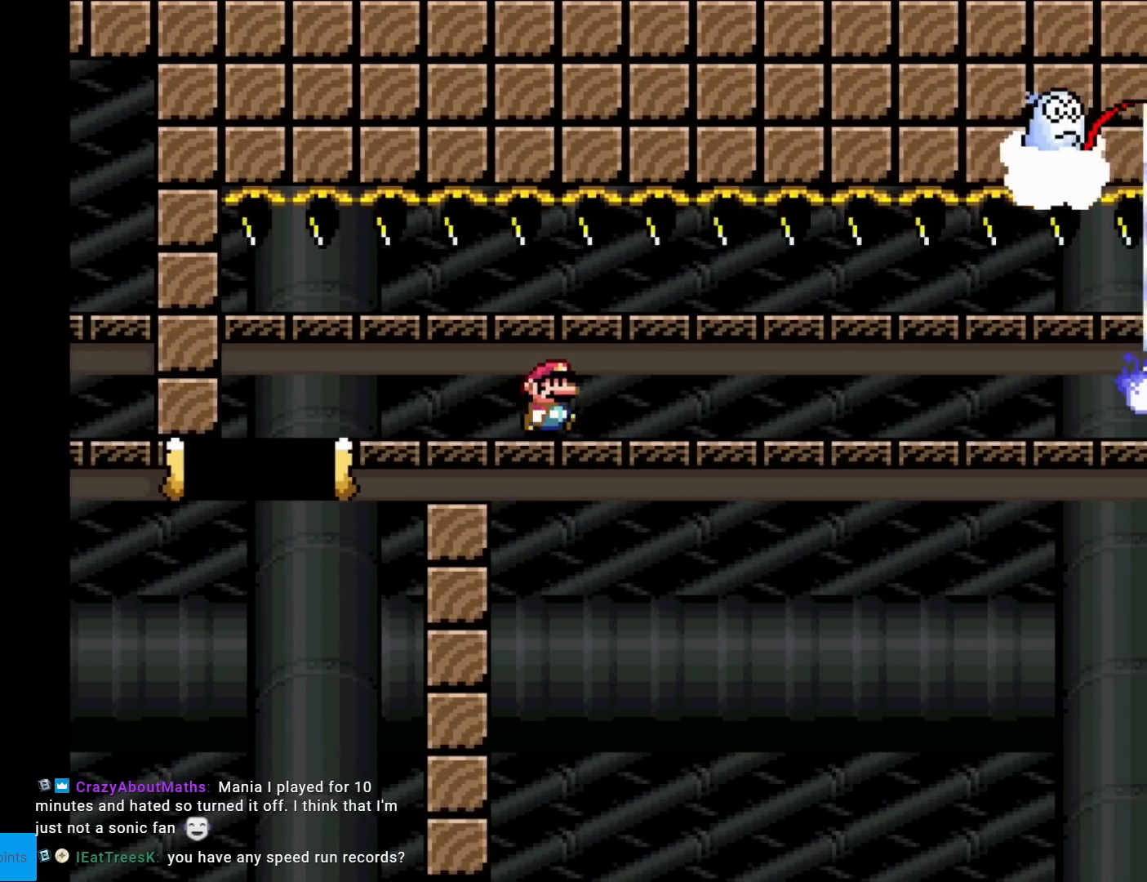
Gameplay with a controller (Nintendo layout); each line is a JSON object with the inputs held at the frame after it. "events" lists button and stick changes between this image and that frame as [ms after this image, input, new state], when the widget could be followed in between. Not read: L3 R3.
{"buttons": ["X", "DPAD_LEFT"], "events": [[17, "A", "up"], [17, "DPAD_RIGHT", "down"], [17, "L1", "up"], [17, "X", "down"], [84, "DPAD_RIGHT", "up"], [101, "DPAD_LEFT", "down"], [217, "DPAD_LEFT", "up"], [401, "DPAD_LEFT", "down"]]}
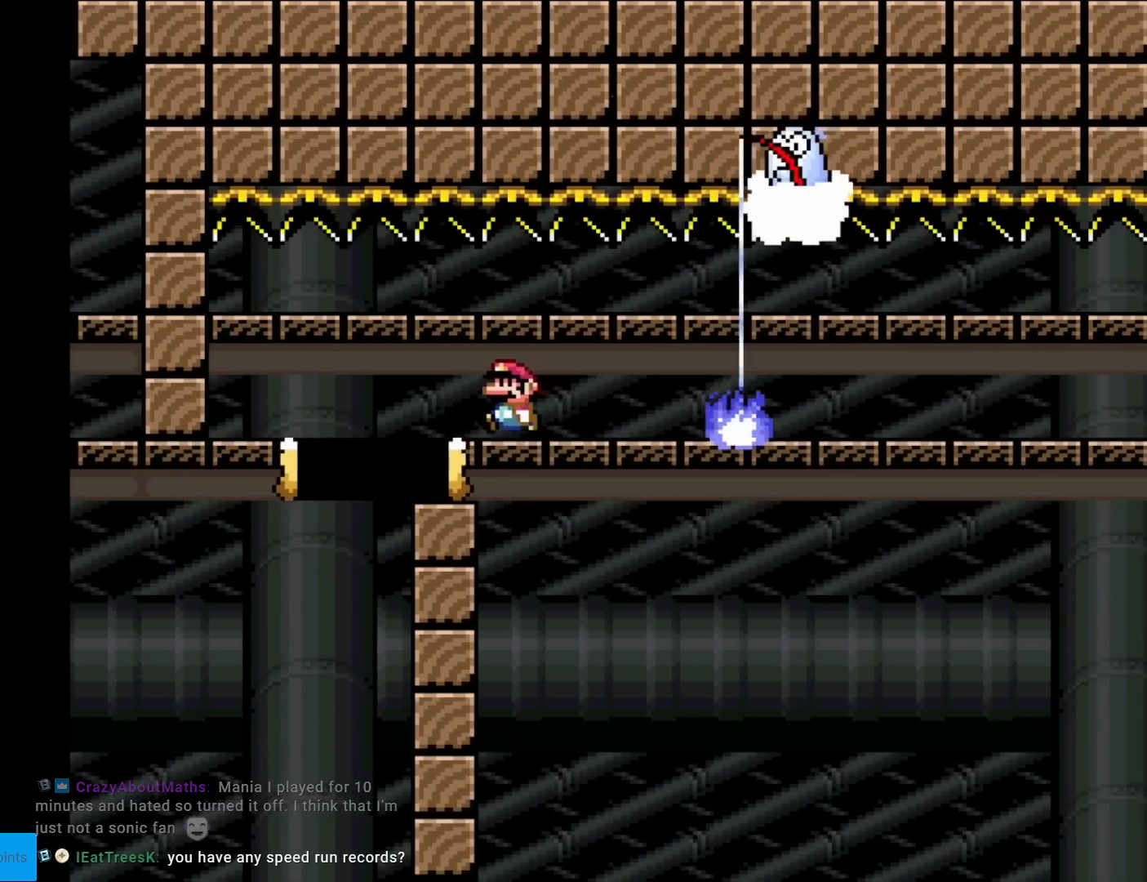
{"buttons": ["X", "DPAD_RIGHT"], "events": [[17, "DPAD_LEFT", "up"], [100, "DPAD_RIGHT", "down"]]}
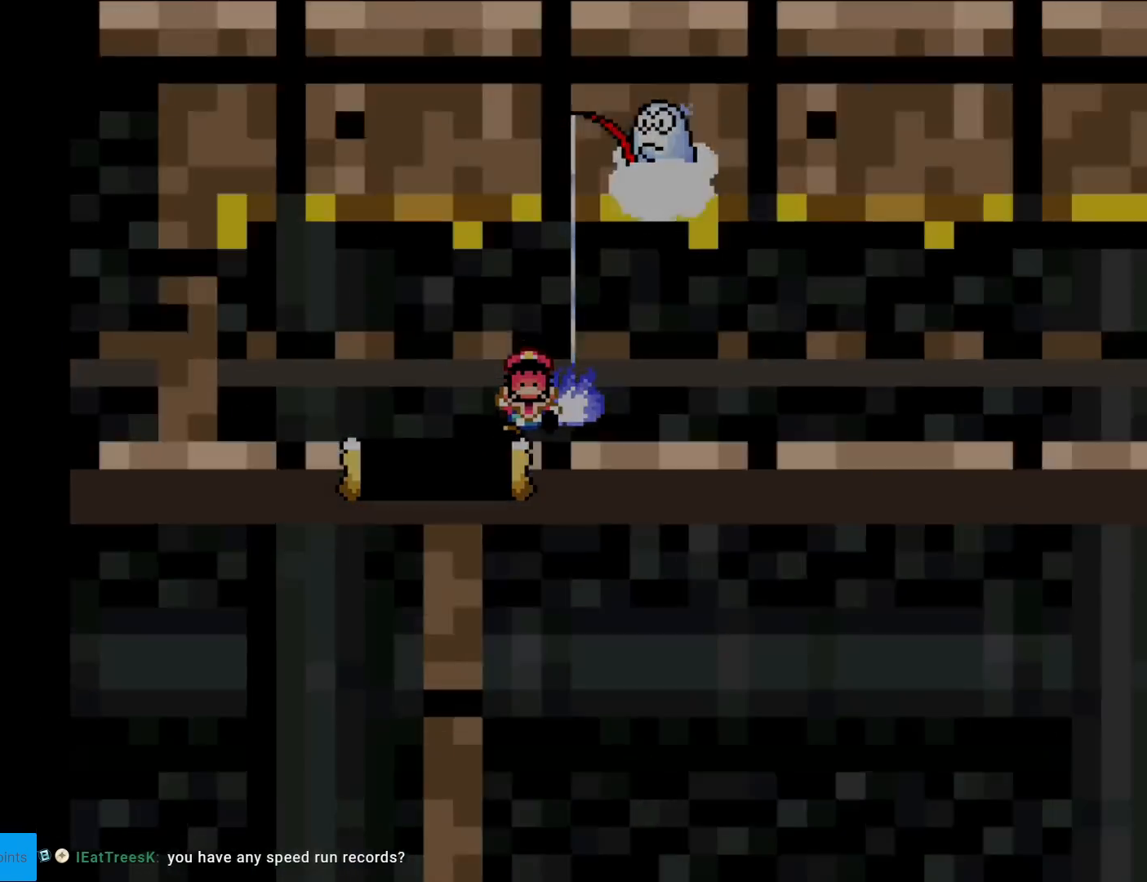
{"buttons": ["A"], "events": [[151, "DPAD_RIGHT", "up"], [184, "X", "up"], [451, "A", "down"]]}
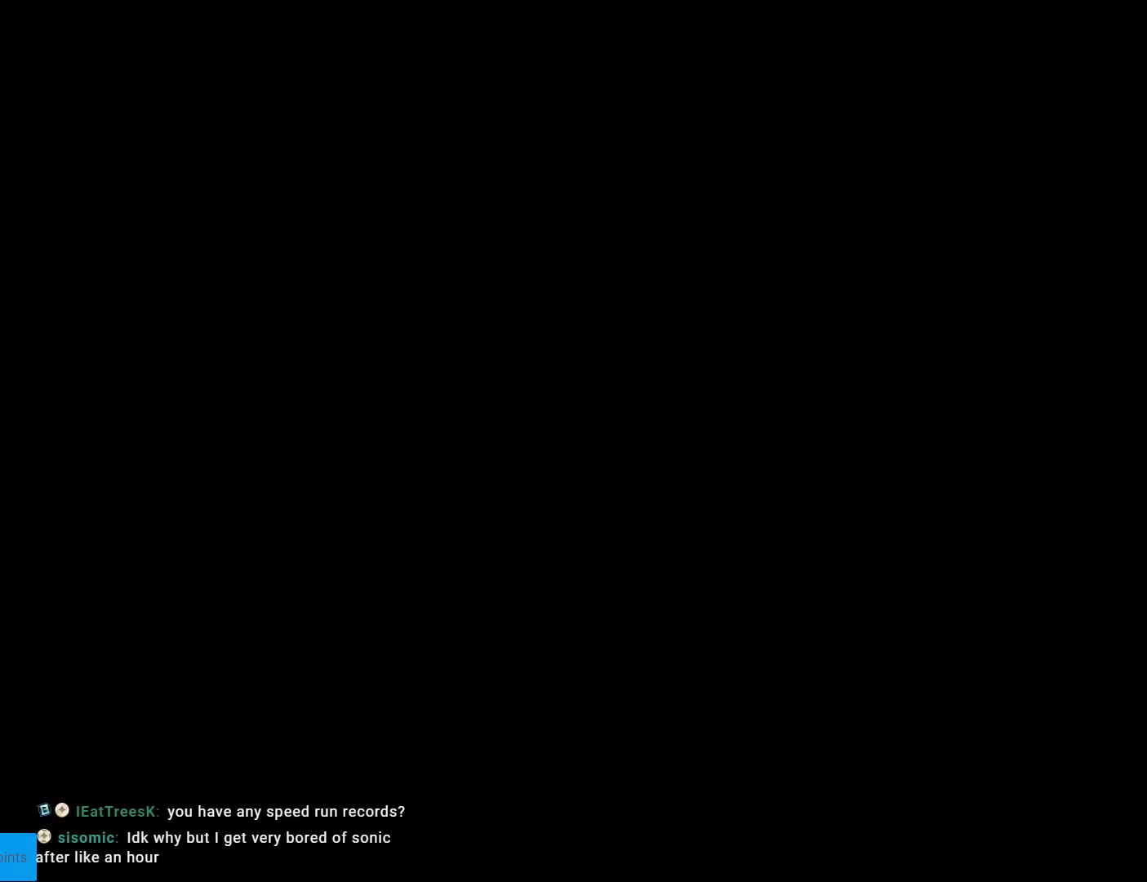
{"buttons": [], "events": [[17, "A", "up"], [100, "A", "down"], [233, "A", "up"], [350, "A", "down"], [500, "A", "up"]]}
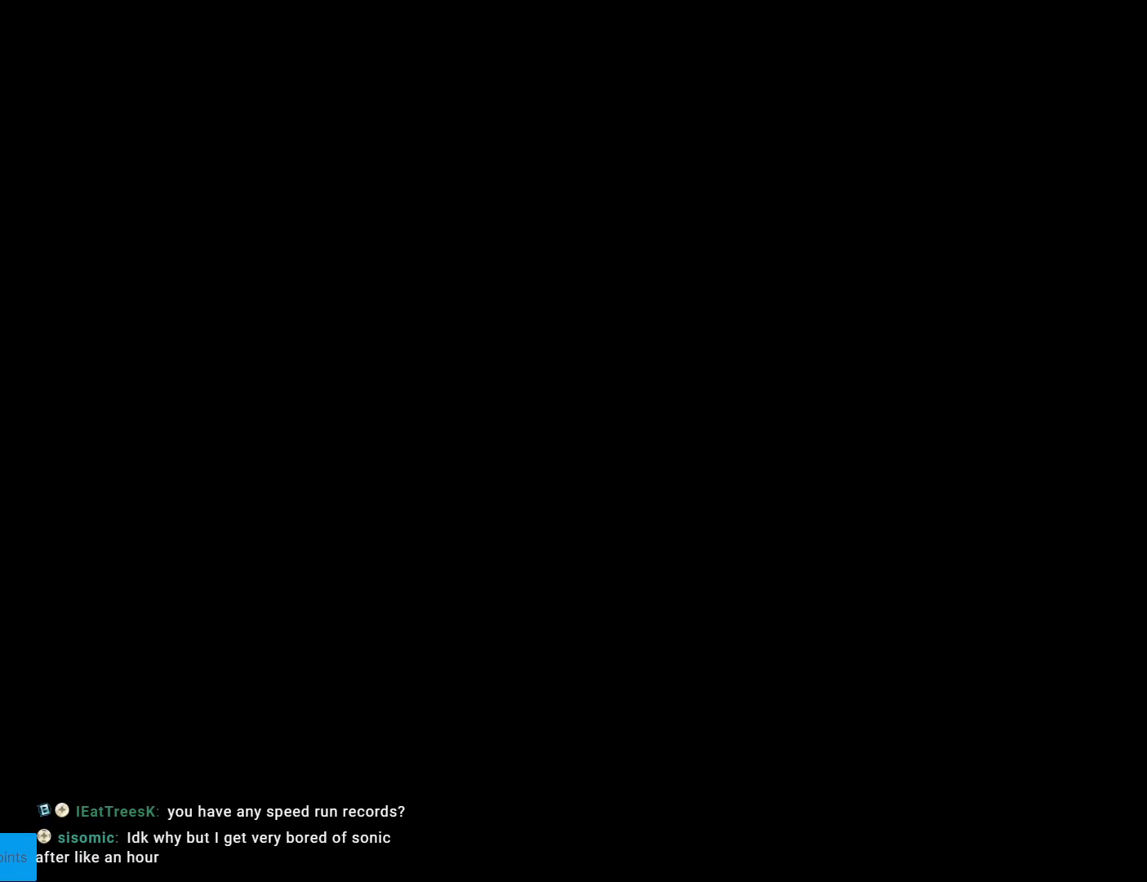
{"buttons": ["A"], "events": [[117, "A", "down"], [217, "A", "up"], [317, "A", "down"]]}
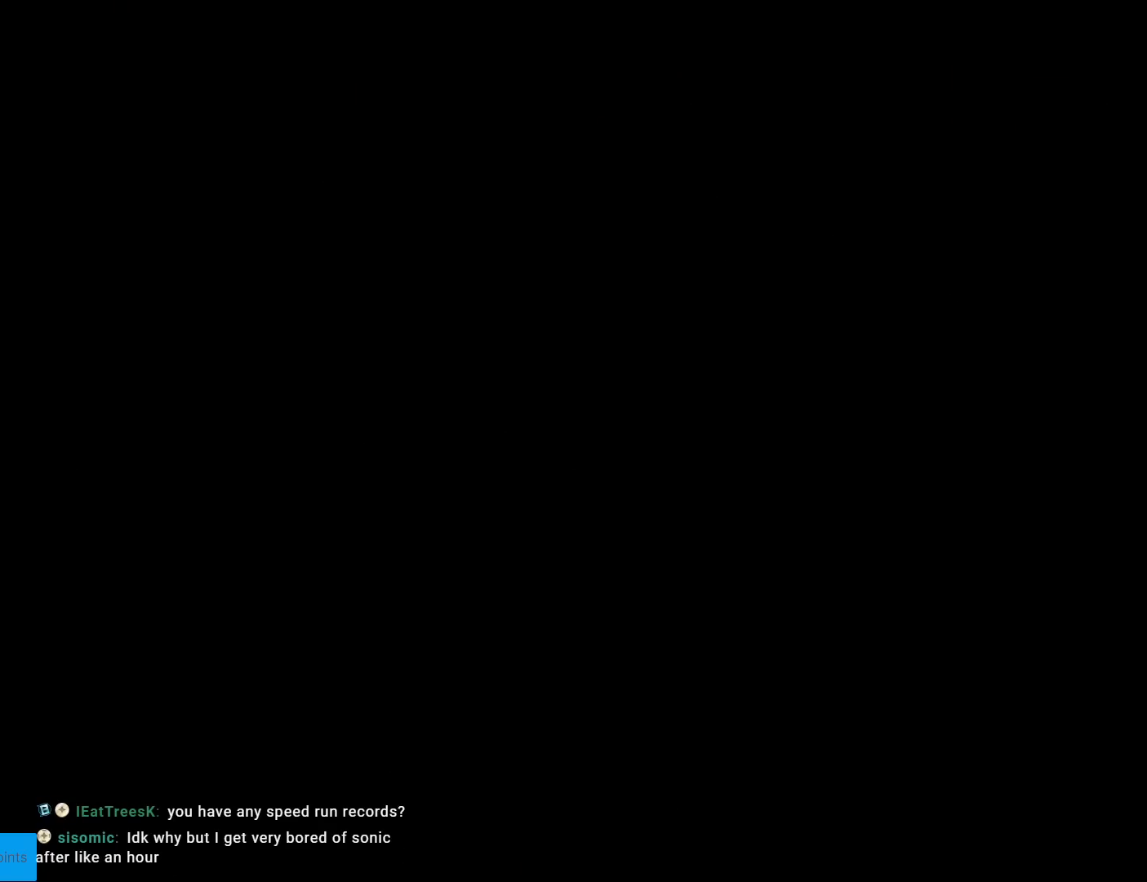
{"buttons": ["X"], "events": [[17, "A", "up"], [67, "A", "down"], [284, "A", "up"], [434, "X", "down"]]}
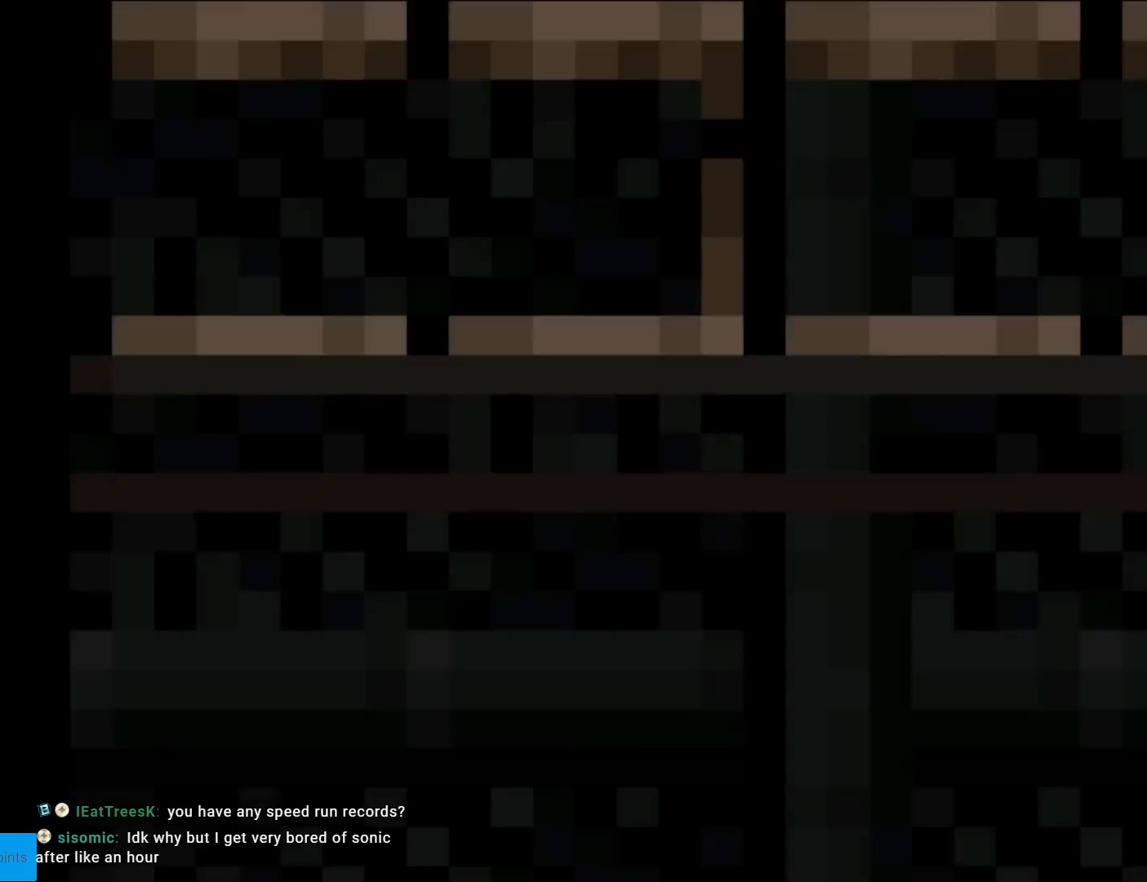
{"buttons": ["X", "DPAD_RIGHT"], "events": [[234, "DPAD_RIGHT", "down"]]}
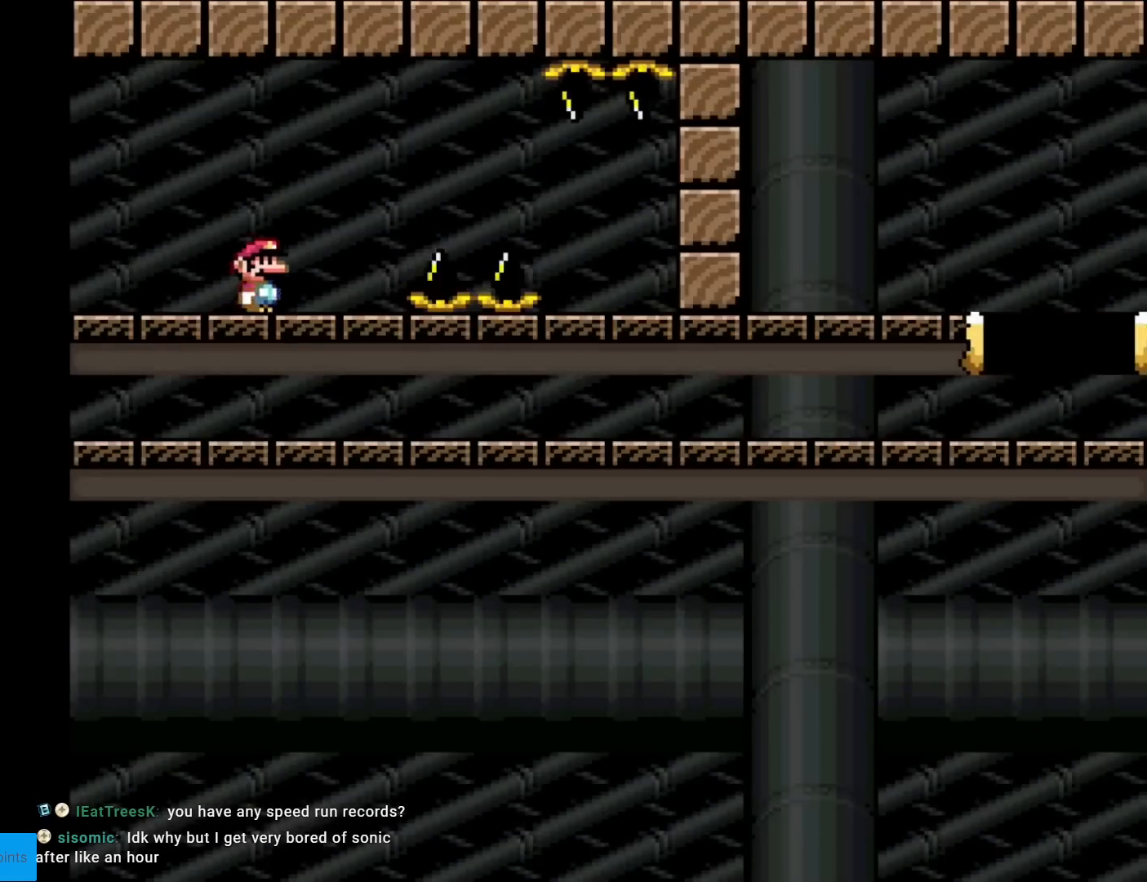
{"buttons": ["A", "X", "DPAD_RIGHT"], "events": [[50, "A", "down"], [167, "A", "up"], [300, "A", "down"]]}
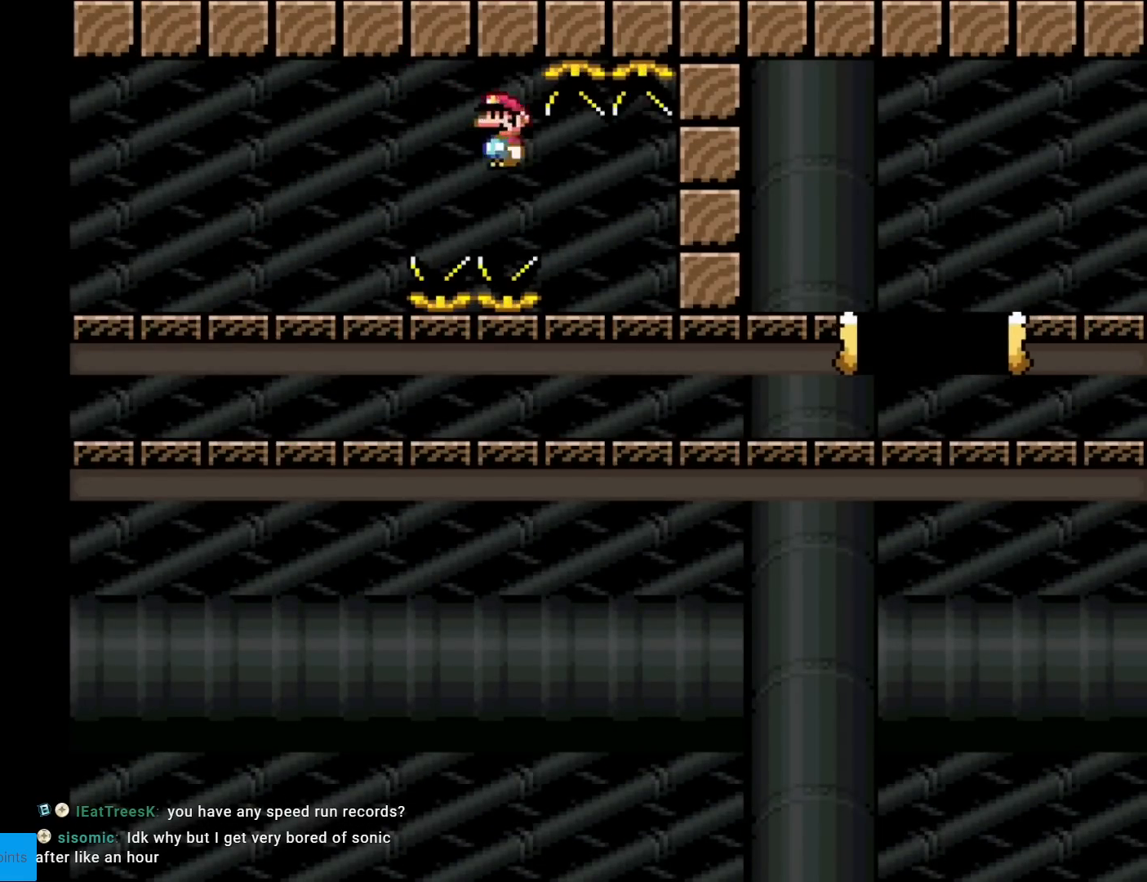
{"buttons": ["A", "X", "DPAD_RIGHT"], "events": []}
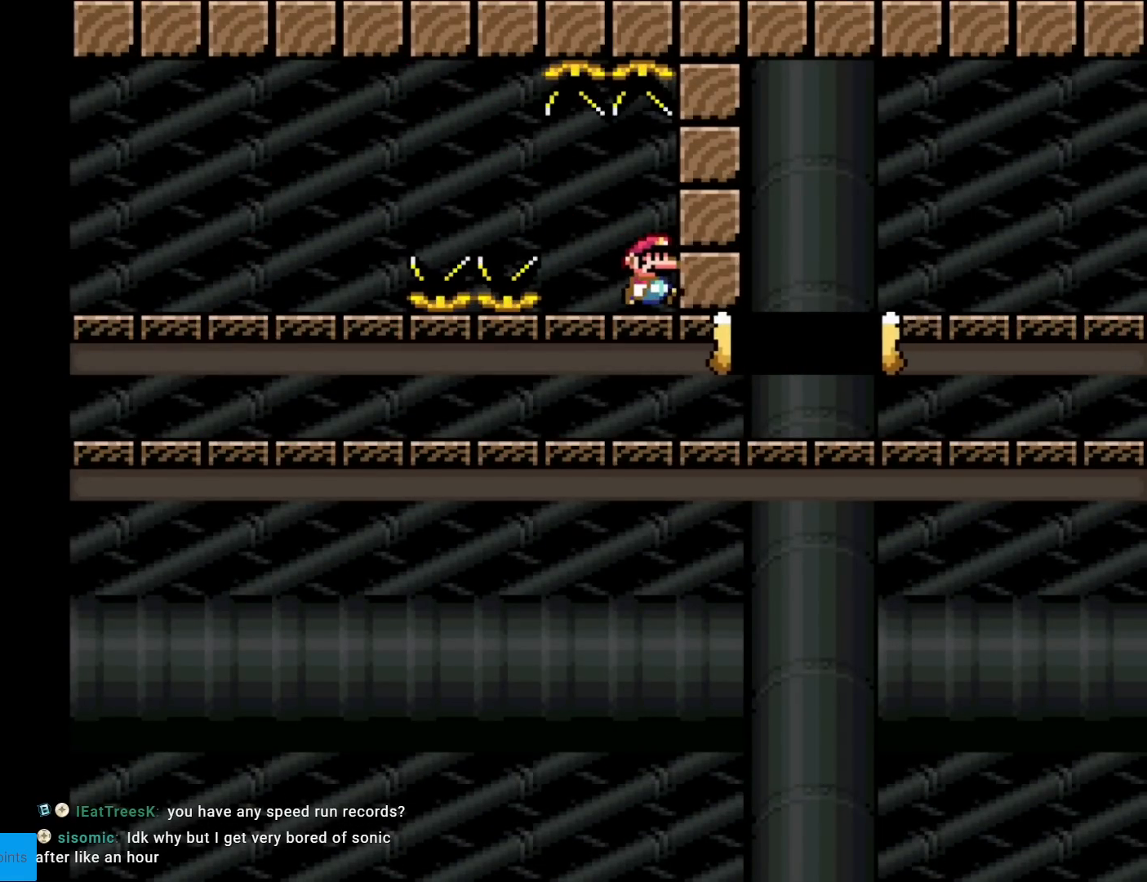
{"buttons": ["X", "DPAD_RIGHT"], "events": [[400, "A", "up"]]}
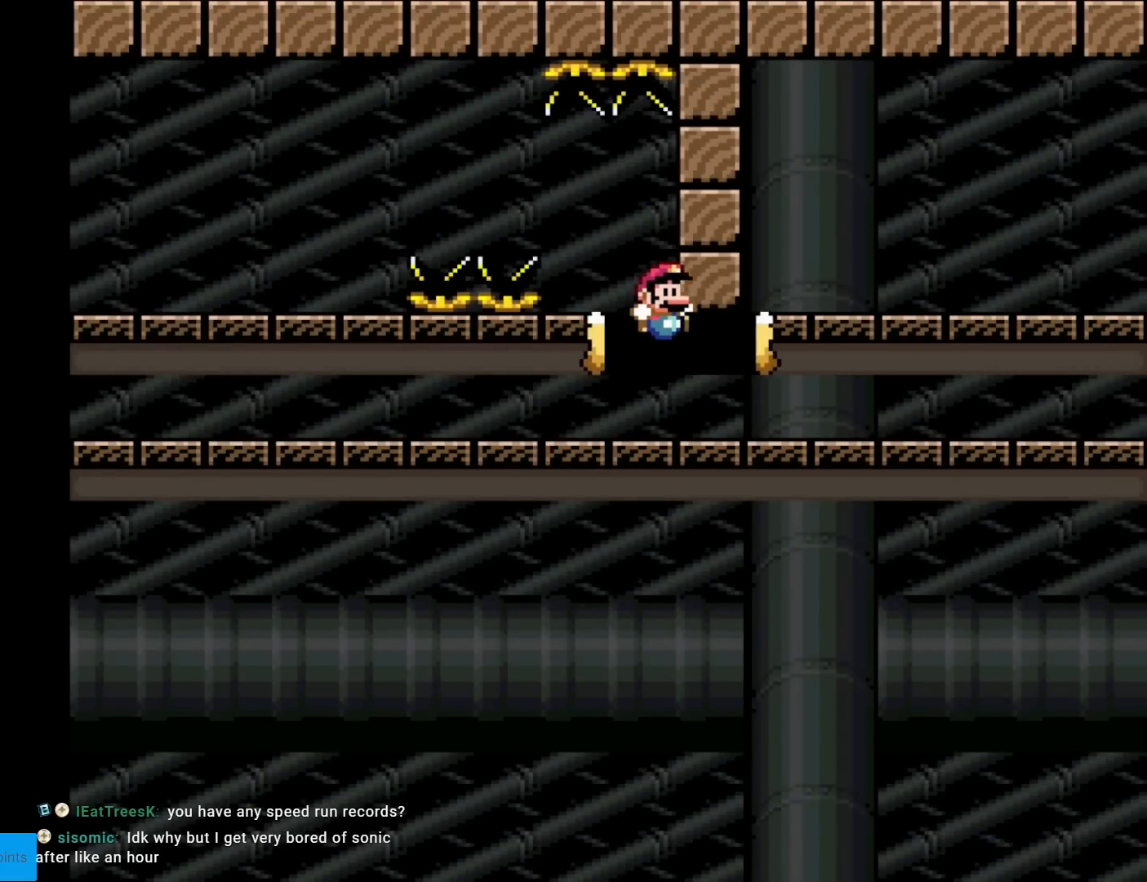
{"buttons": ["X", "DPAD_RIGHT"], "events": []}
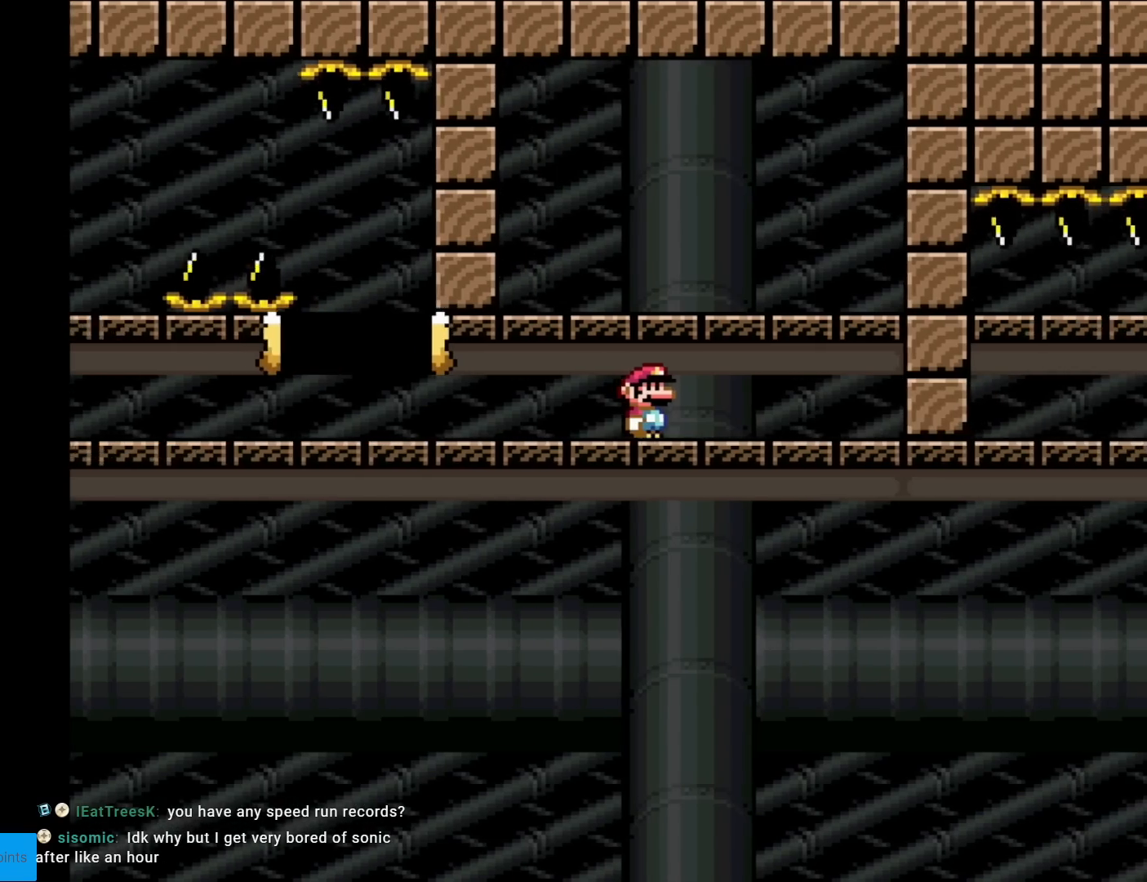
{"buttons": ["X"], "events": [[234, "DPAD_RIGHT", "up"], [301, "DPAD_UP", "down"], [317, "DPAD_LEFT", "down"], [317, "DPAD_UP", "up"], [417, "DPAD_LEFT", "up"]]}
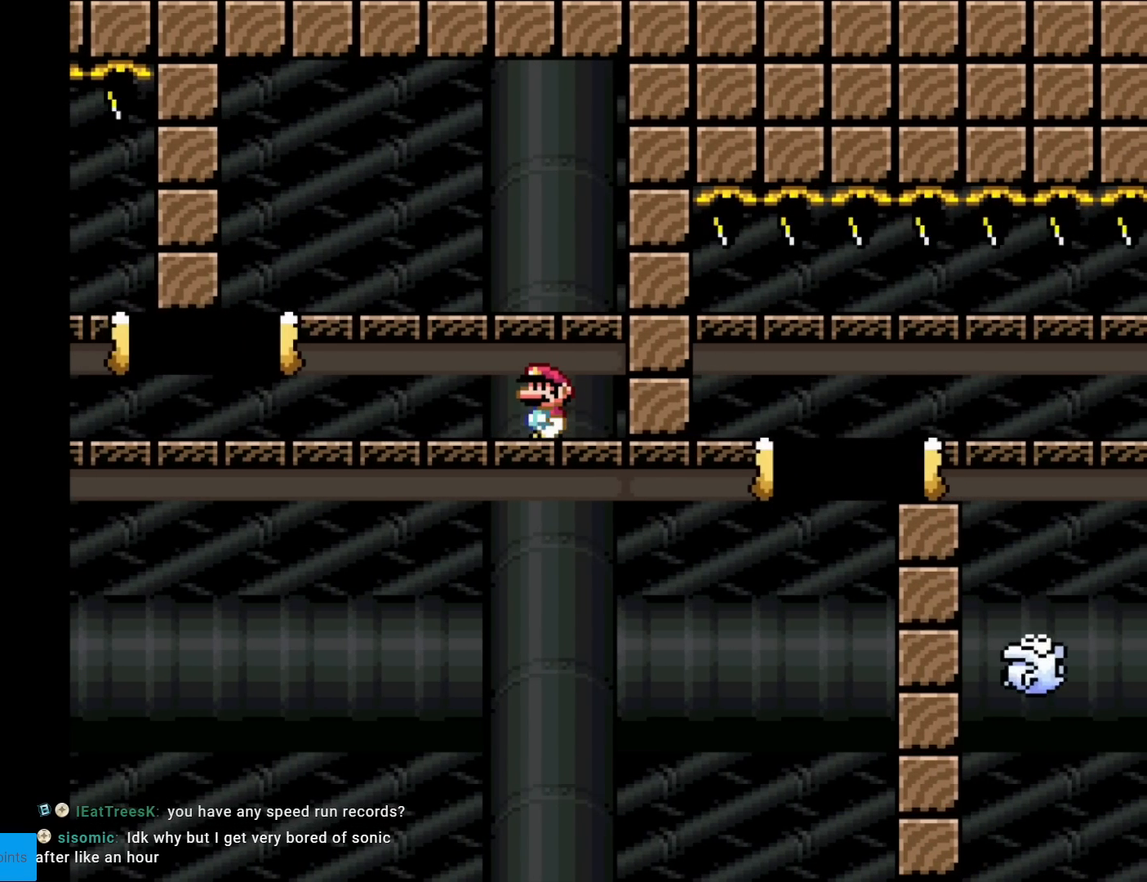
{"buttons": ["X", "DPAD_LEFT"], "events": [[217, "DPAD_LEFT", "down"]]}
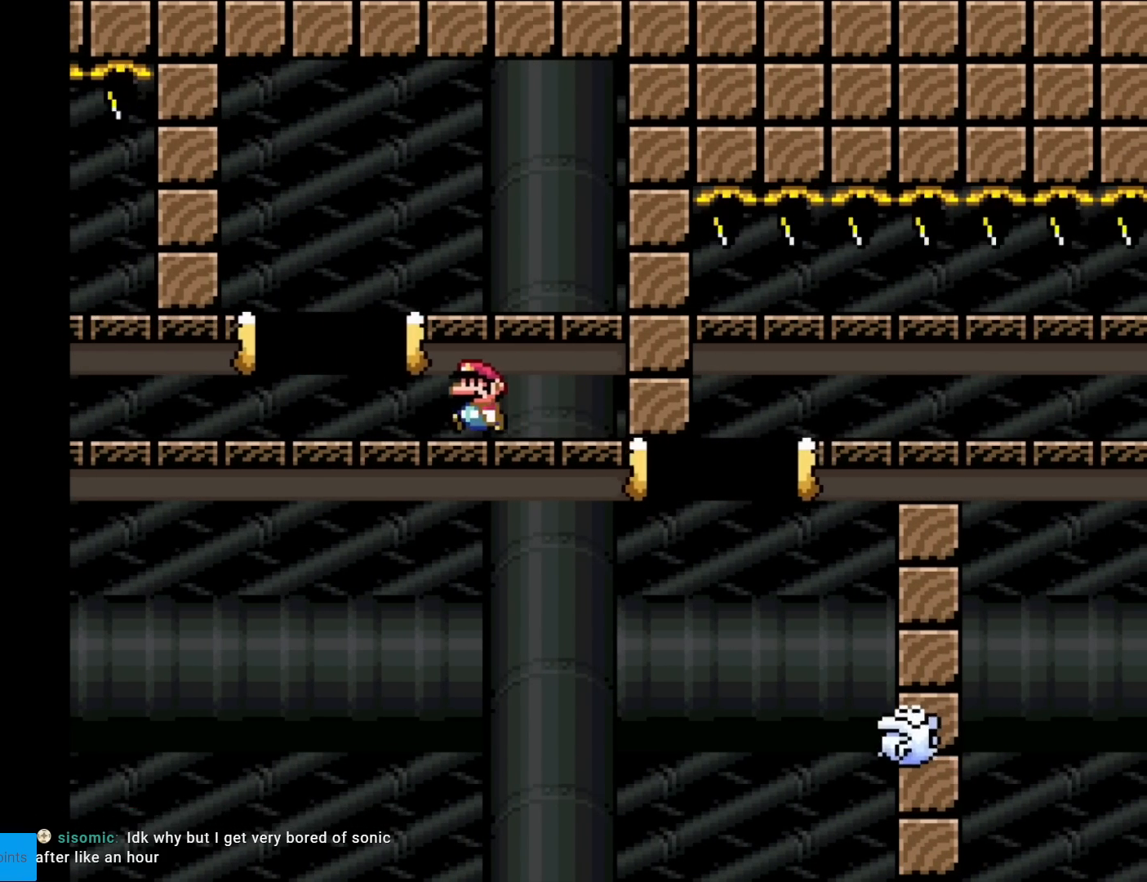
{"buttons": ["A", "X", "DPAD_RIGHT"], "events": [[84, "A", "down"], [117, "DPAD_LEFT", "up"], [167, "DPAD_RIGHT", "down"], [267, "A", "up"], [434, "A", "down"]]}
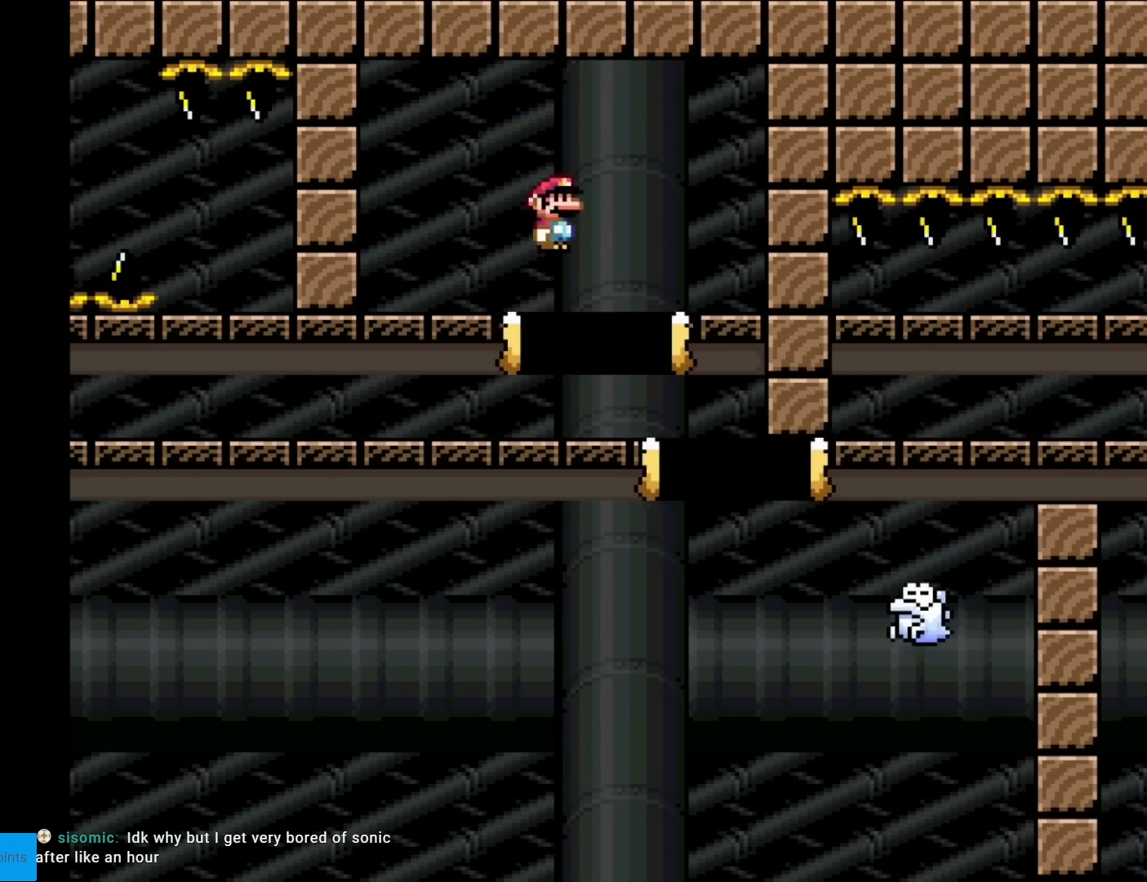
{"buttons": ["X", "DPAD_RIGHT"], "events": [[100, "A", "up"], [250, "A", "down"], [434, "A", "up"]]}
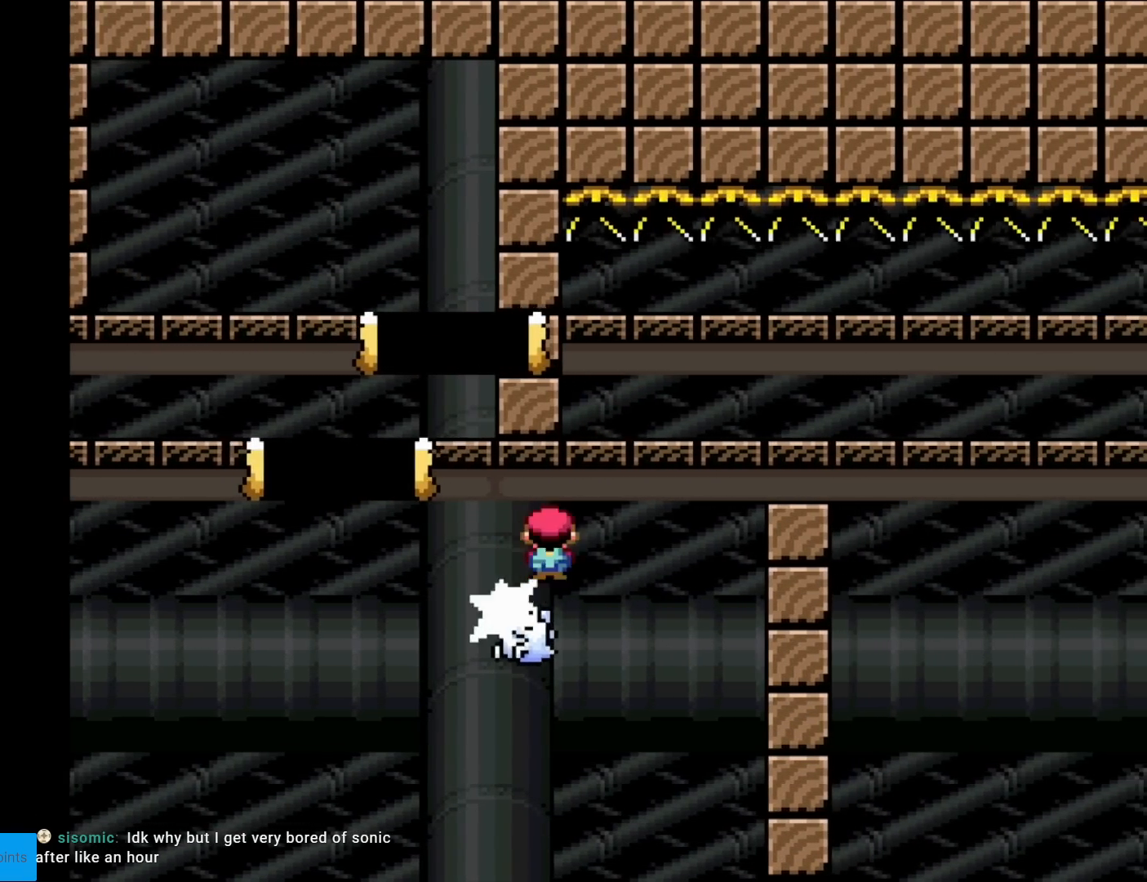
{"buttons": ["X"], "events": [[100, "A", "down"], [417, "A", "up"], [434, "DPAD_RIGHT", "up"]]}
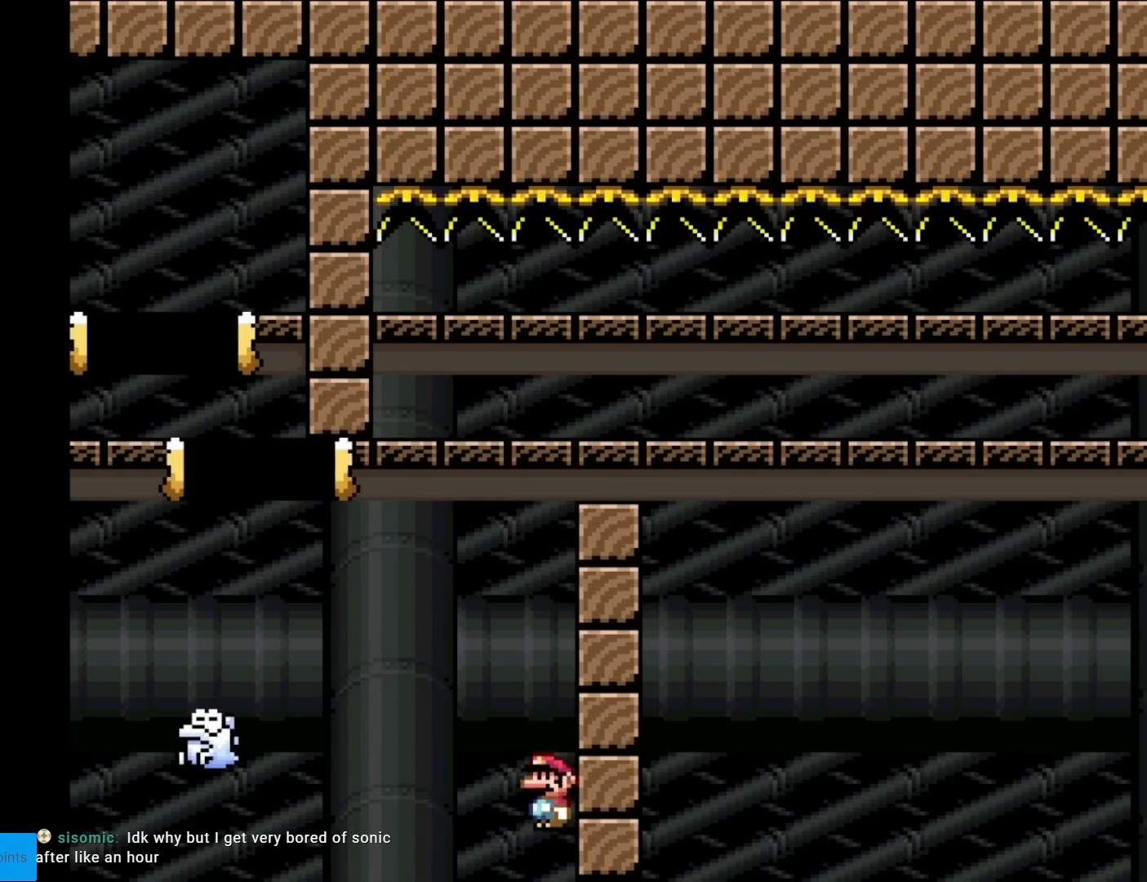
{"buttons": [], "events": [[16, "X", "up"]]}
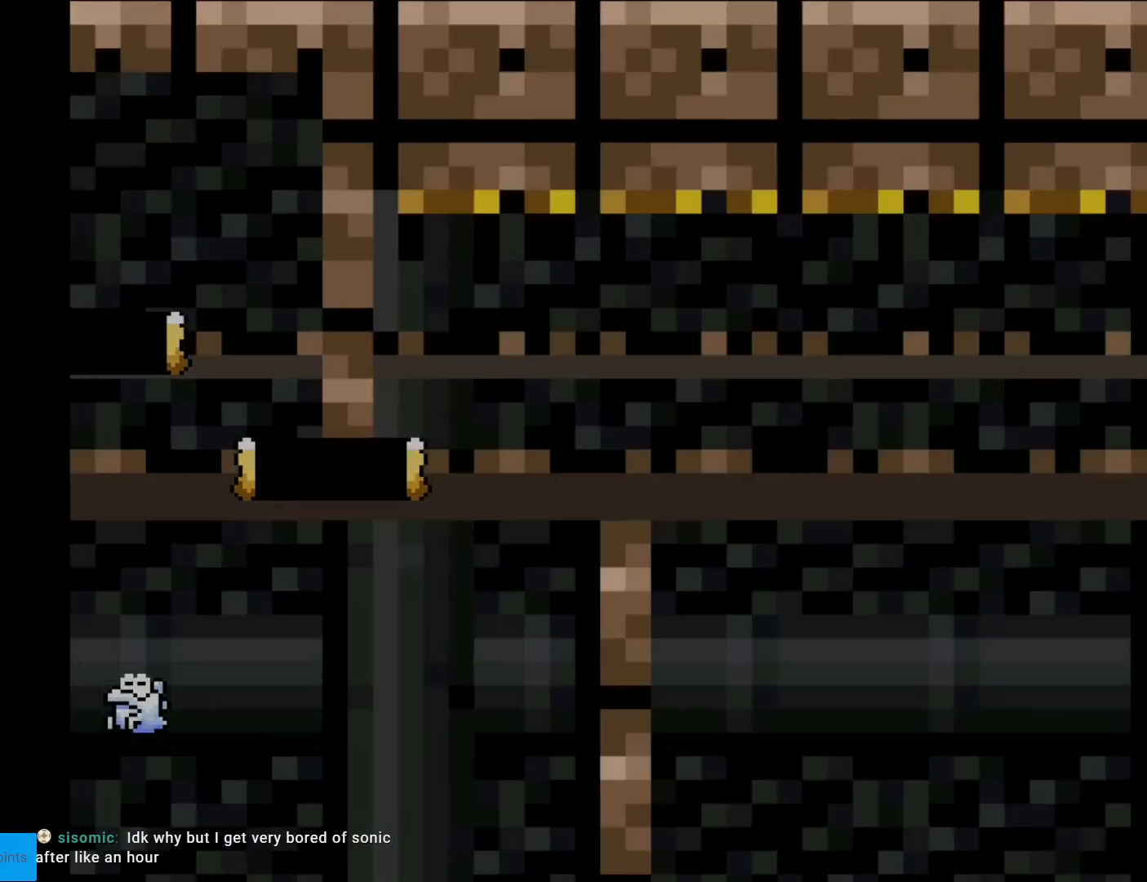
{"buttons": [], "events": []}
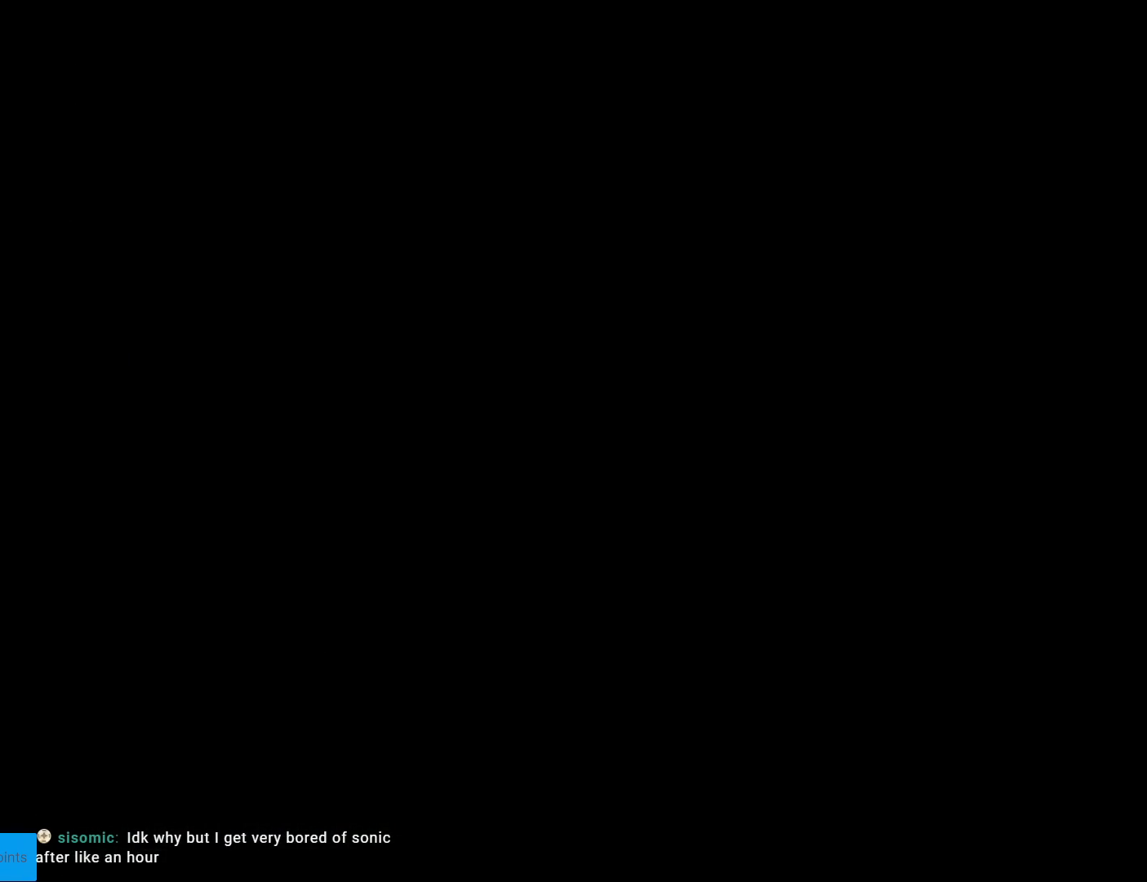
{"buttons": [], "events": []}
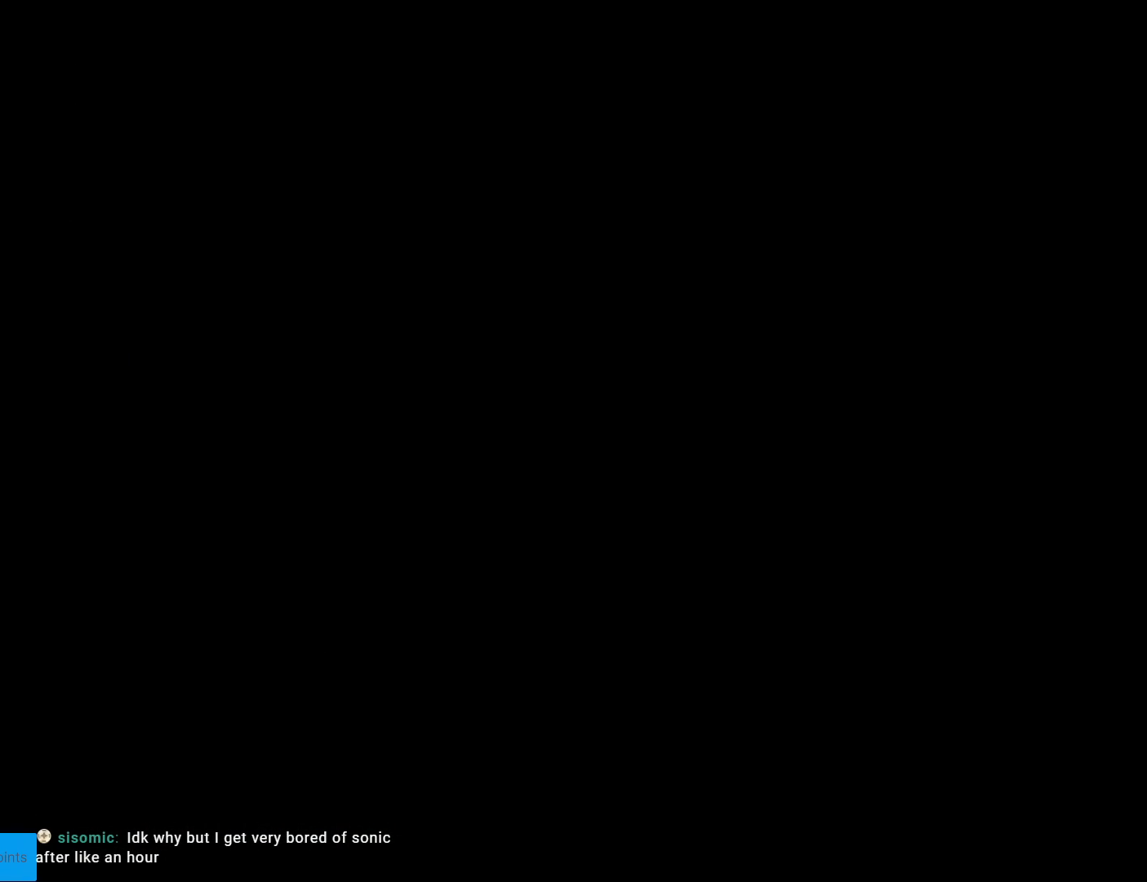
{"buttons": [], "events": []}
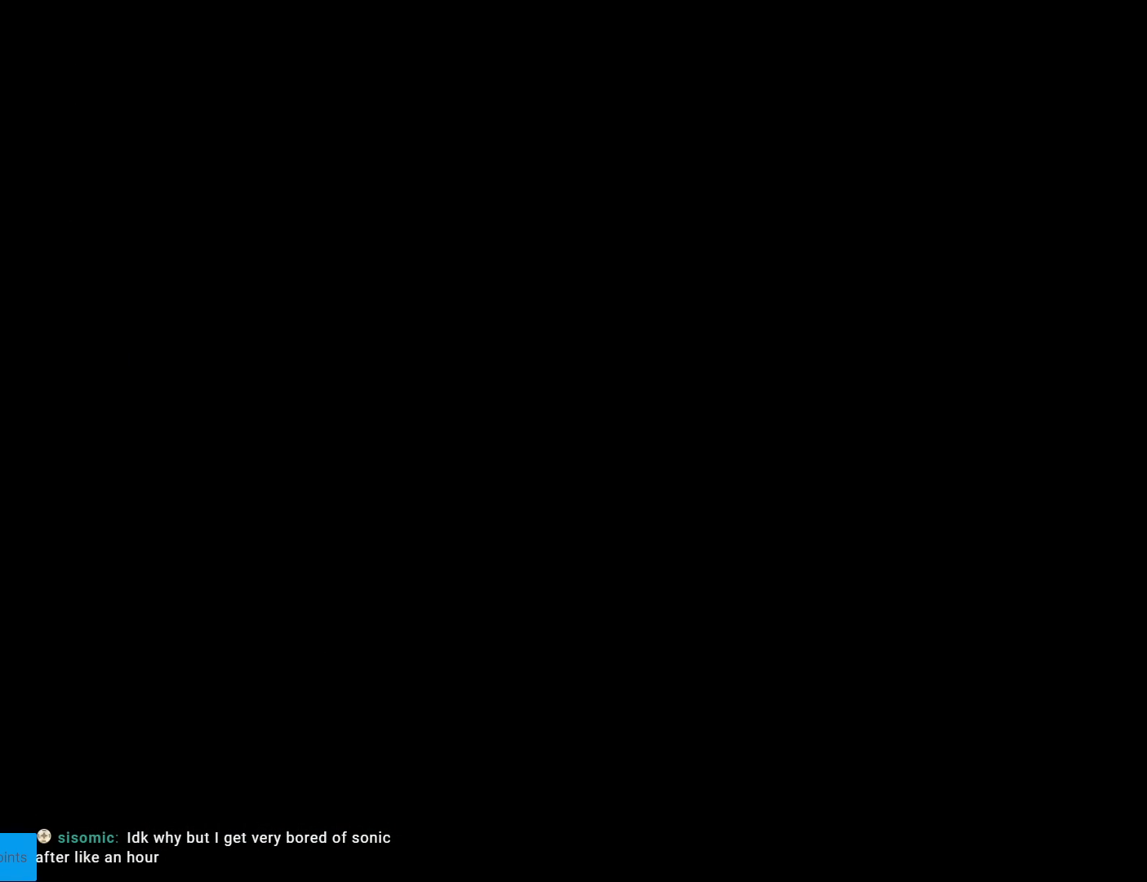
{"buttons": ["X", "DPAD_RIGHT"], "events": [[317, "X", "down"], [484, "DPAD_RIGHT", "down"]]}
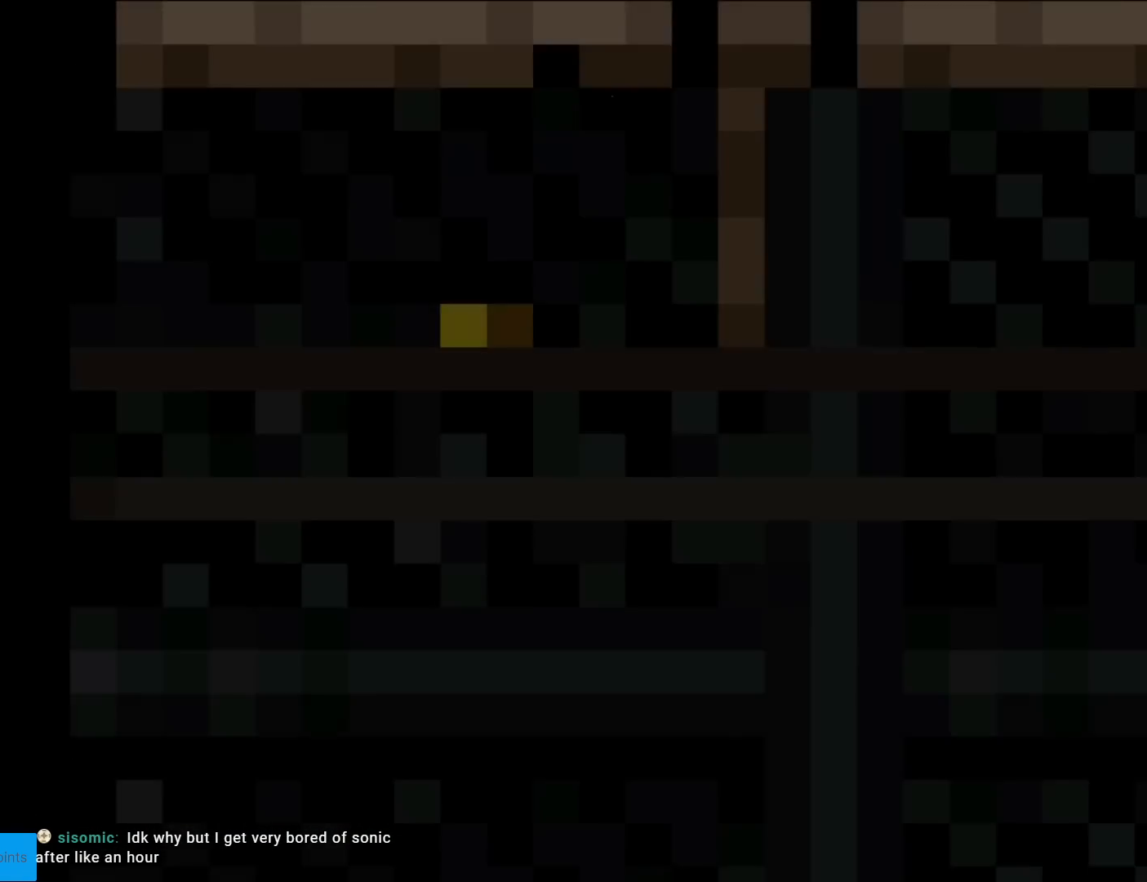
{"buttons": ["X", "DPAD_RIGHT"], "events": []}
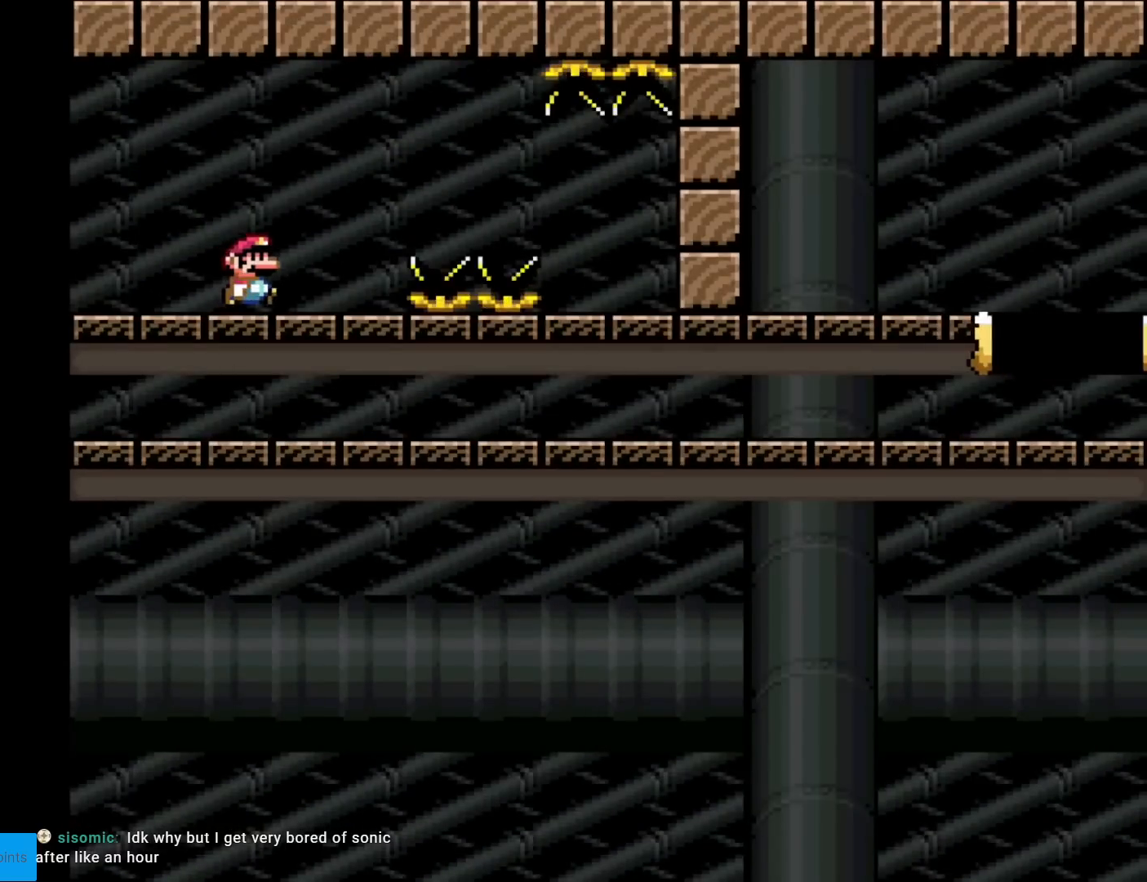
{"buttons": ["A", "X", "DPAD_RIGHT"], "events": [[167, "A", "down"], [250, "A", "up"], [417, "A", "down"]]}
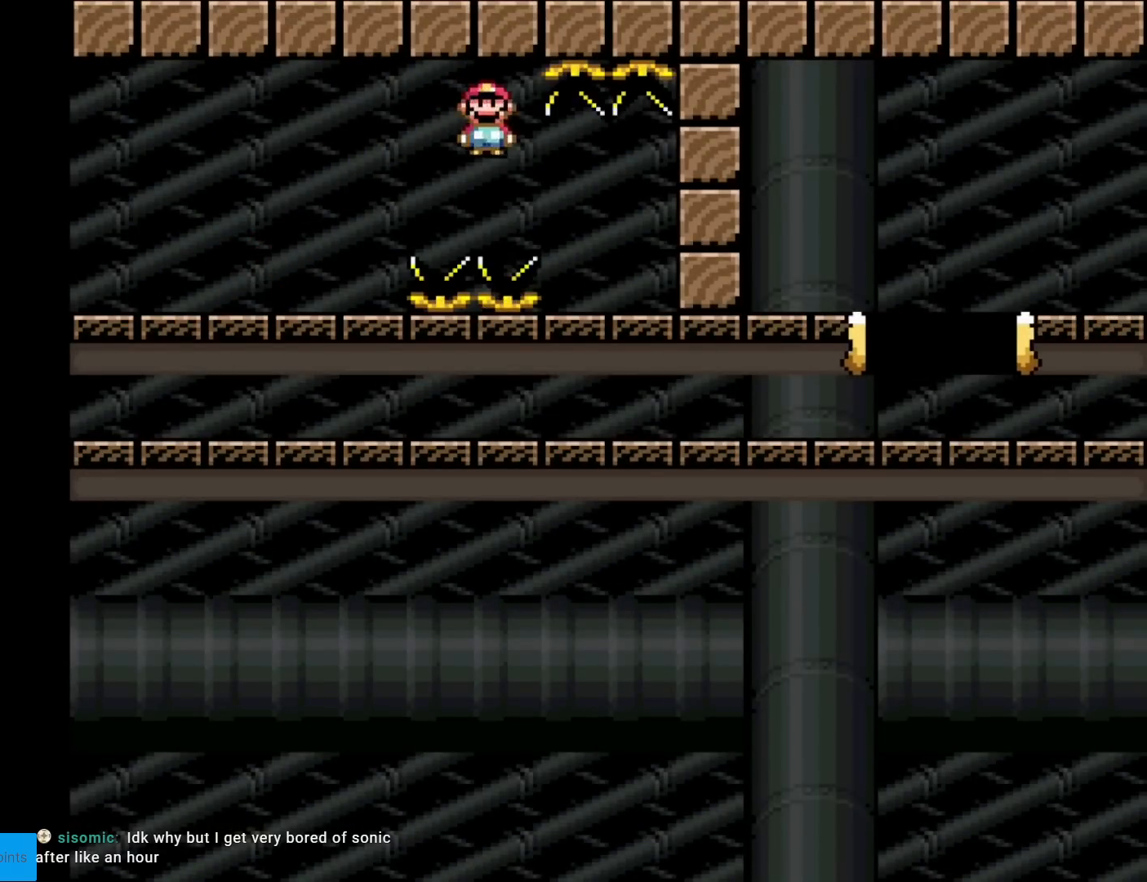
{"buttons": ["A", "X", "DPAD_RIGHT"], "events": []}
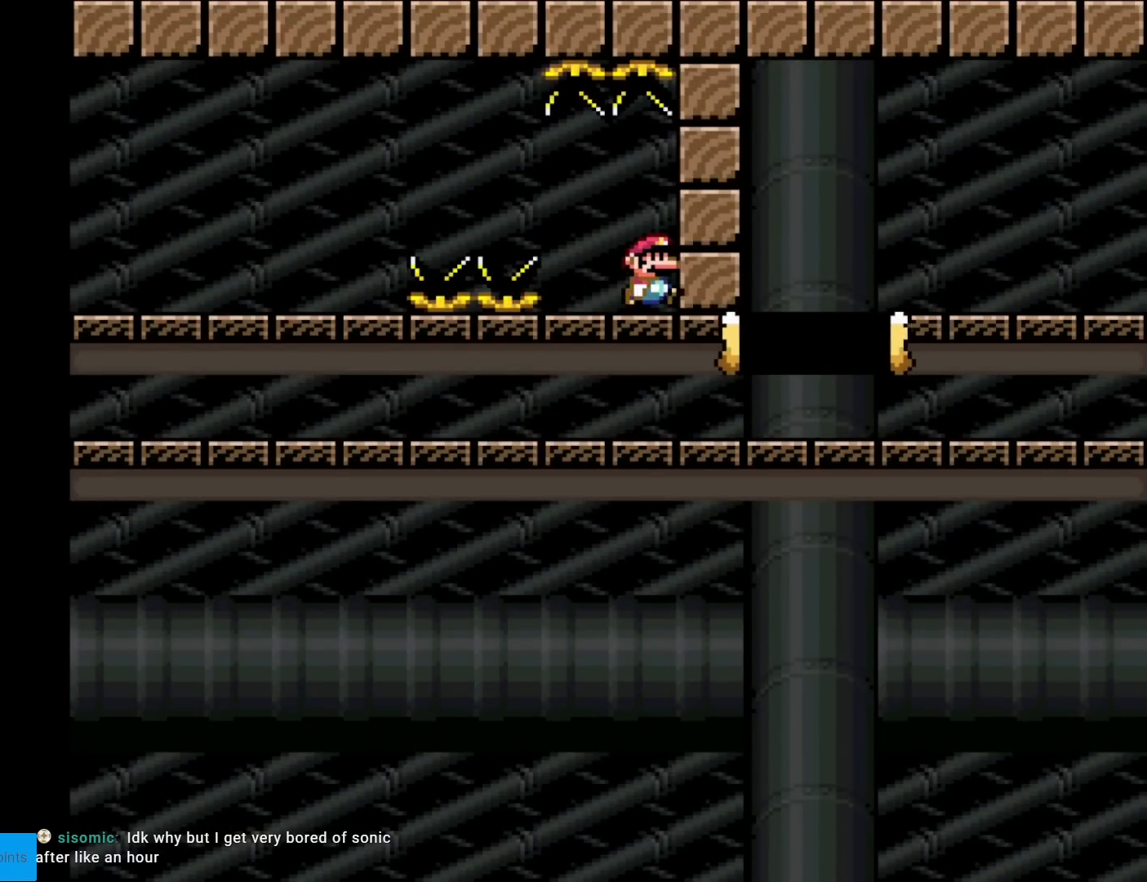
{"buttons": ["X", "DPAD_RIGHT"], "events": [[300, "A", "up"]]}
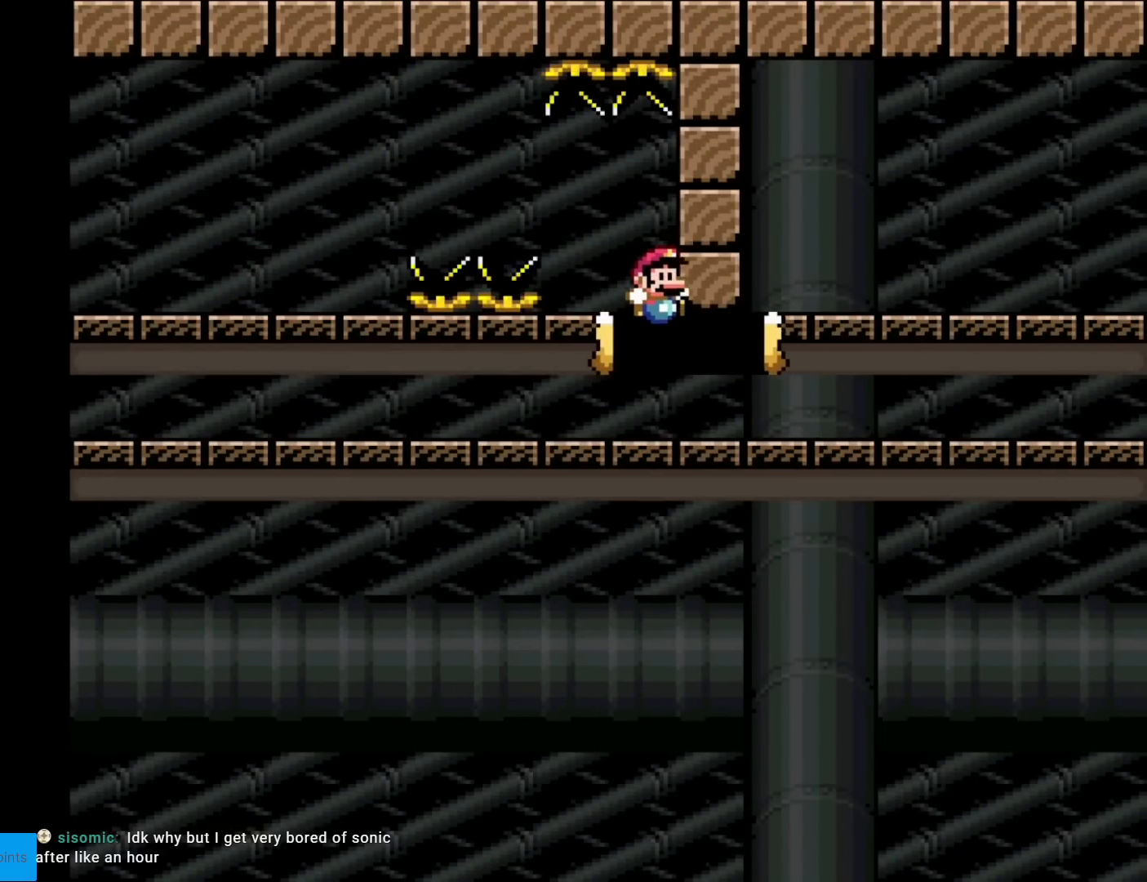
{"buttons": ["X", "DPAD_RIGHT"], "events": []}
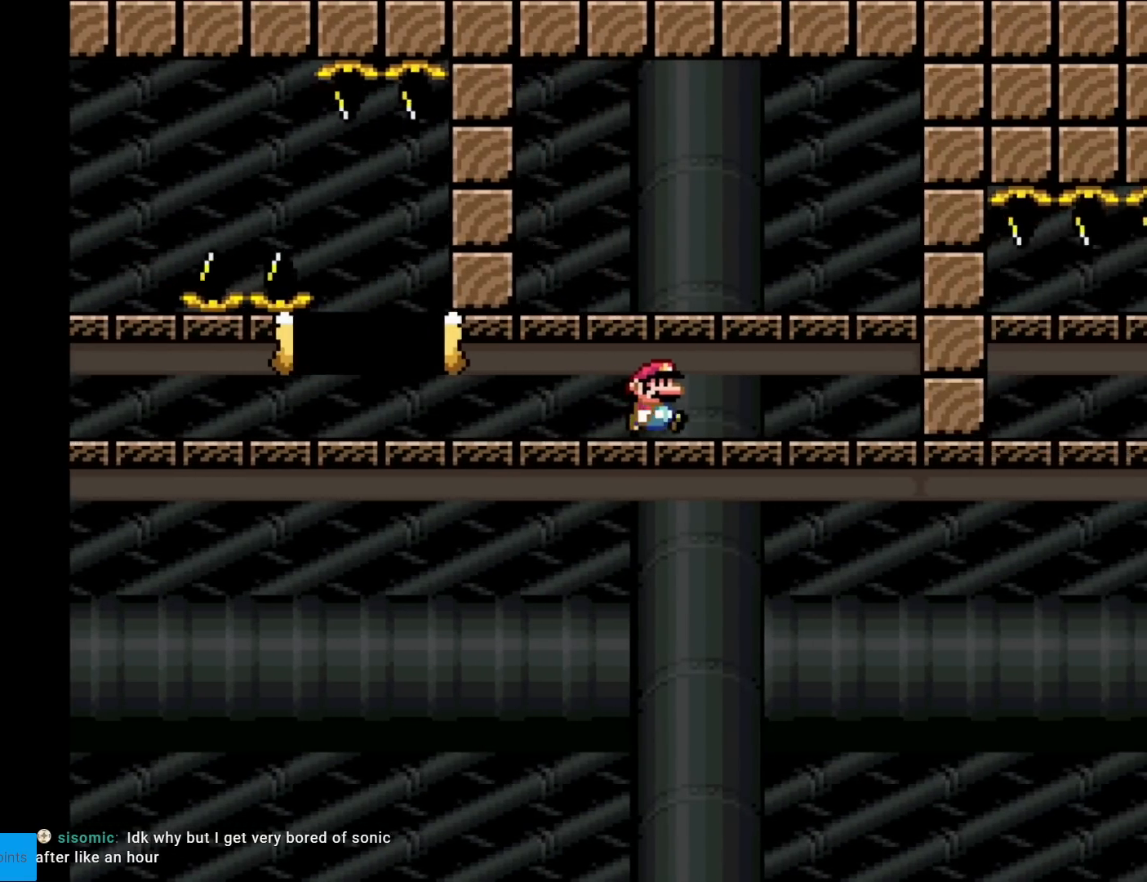
{"buttons": ["X"], "events": [[250, "DPAD_RIGHT", "up"], [250, "DPAD_UP", "down"], [267, "DPAD_LEFT", "down"], [267, "DPAD_UP", "up"], [400, "DPAD_LEFT", "up"]]}
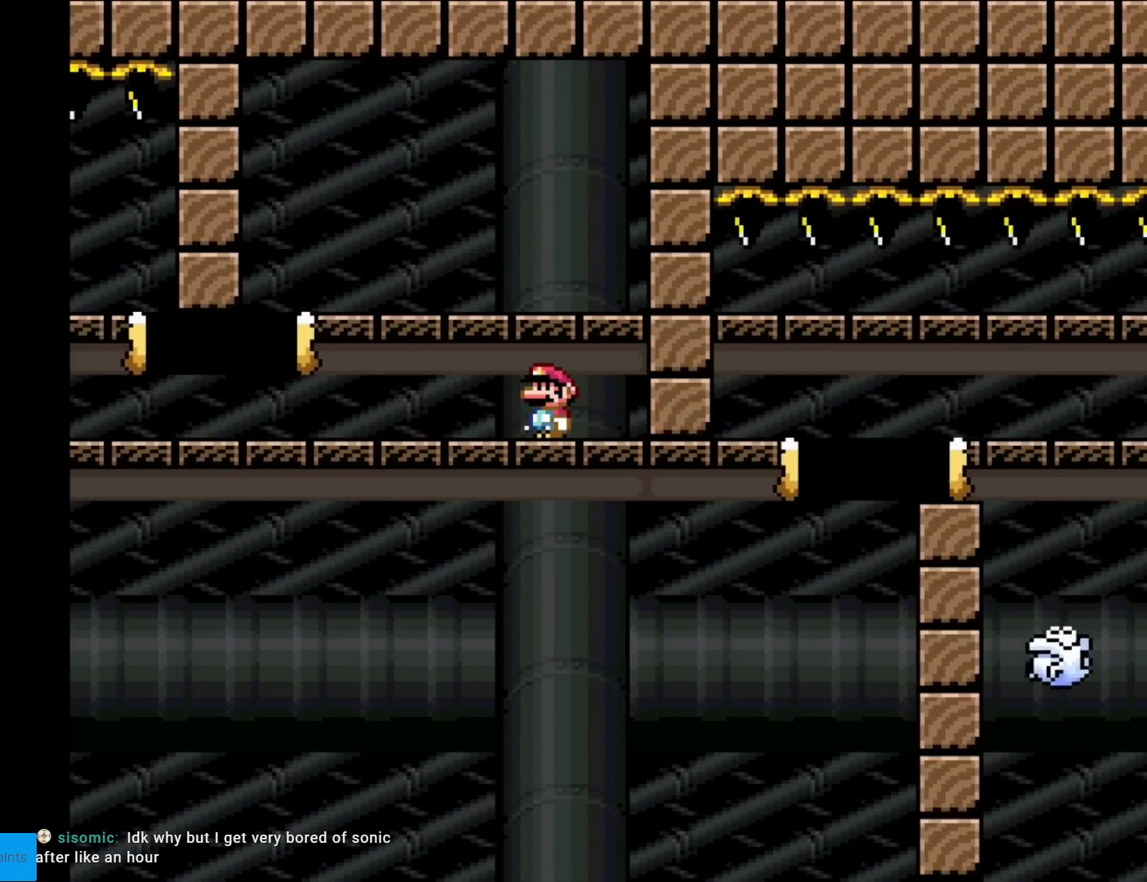
{"buttons": ["X", "DPAD_LEFT"], "events": [[267, "DPAD_LEFT", "down"]]}
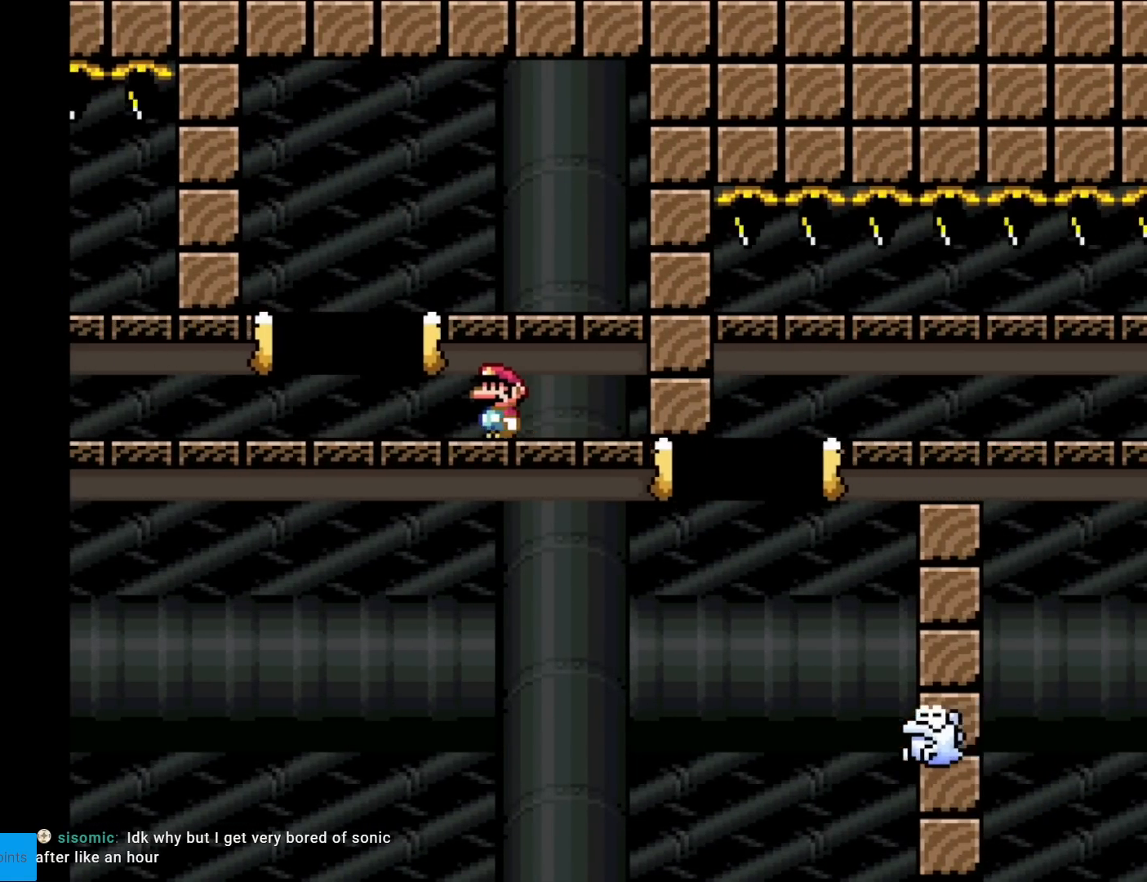
{"buttons": ["X", "DPAD_RIGHT"], "events": [[100, "A", "down"], [117, "DPAD_LEFT", "up"], [150, "DPAD_RIGHT", "down"], [350, "A", "up"], [367, "DPAD_RIGHT", "up"], [500, "DPAD_RIGHT", "down"]]}
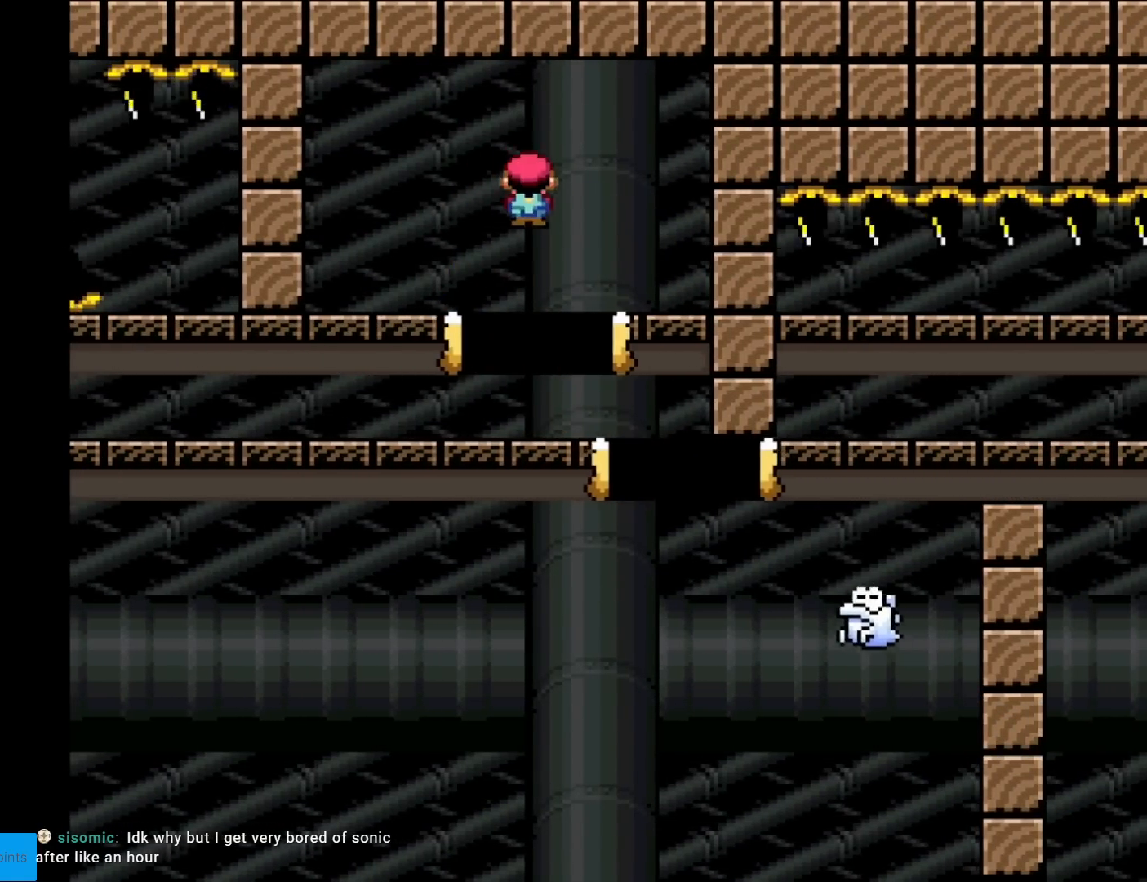
{"buttons": ["X", "DPAD_RIGHT"], "events": [[67, "DPAD_RIGHT", "up"], [117, "DPAD_RIGHT", "down"], [167, "A", "down"], [451, "A", "up"]]}